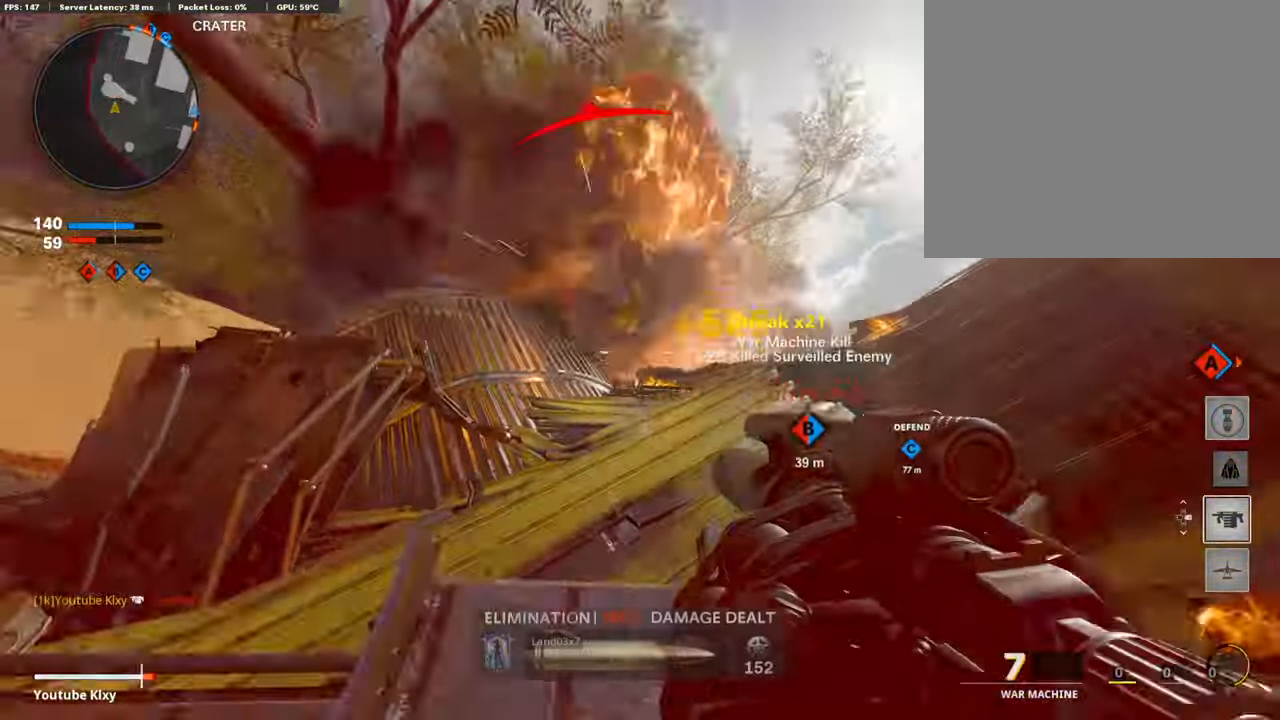
Gameplay with a controller (PlayStation layout); each line is a JSON object with the inputs held at the frame after it. "events" lists button and stick changes between this image and that frame as [ms after this image, input, new state], when the widget could be followed in between.
{"buttons": ["L2"], "left_stick": "up", "right_stick": "down-right", "events": [[51, "left_stick", "up-left"], [68, "right_stick", "center"], [152, "L3", "down"], [286, "L3", "up"], [286, "left_stick", "up"], [303, "right_stick", "down-right"], [471, "L2", "down"]]}
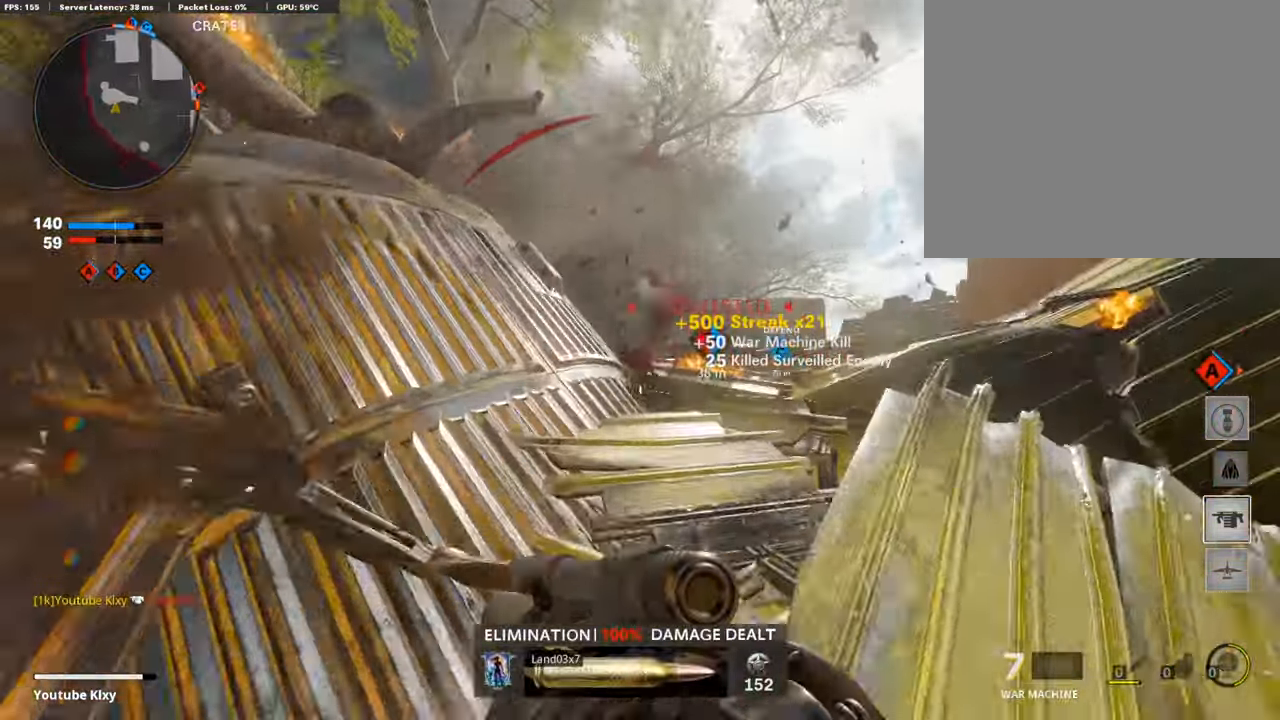
{"buttons": ["L3"], "left_stick": "up", "right_stick": "right", "events": [[84, "right_stick", "down"], [135, "L2", "up"], [286, "L3", "down"], [488, "right_stick", "right"]]}
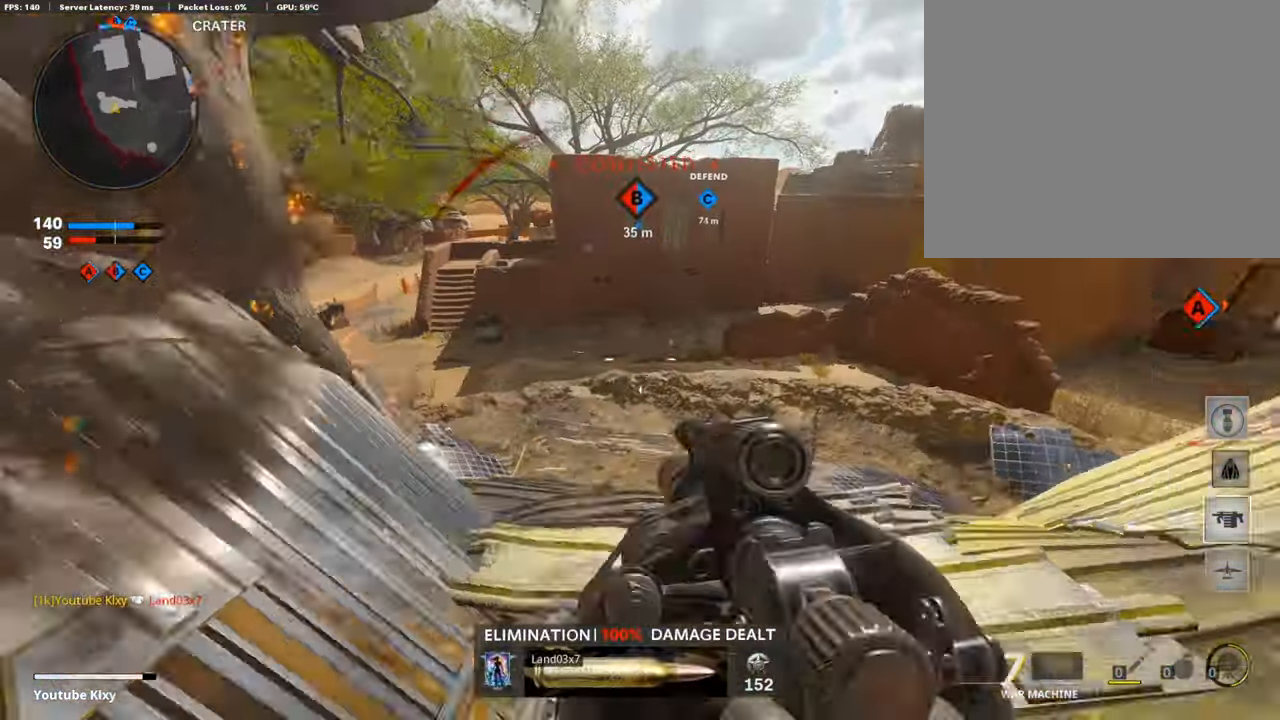
{"buttons": [], "left_stick": "down-left", "right_stick": "up", "events": [[118, "CROSS", "down"], [185, "right_stick", "center"], [219, "CROSS", "up"], [219, "L3", "up"], [253, "left_stick", "left"], [320, "left_stick", "down-left"], [387, "right_stick", "up-right"], [505, "right_stick", "up"]]}
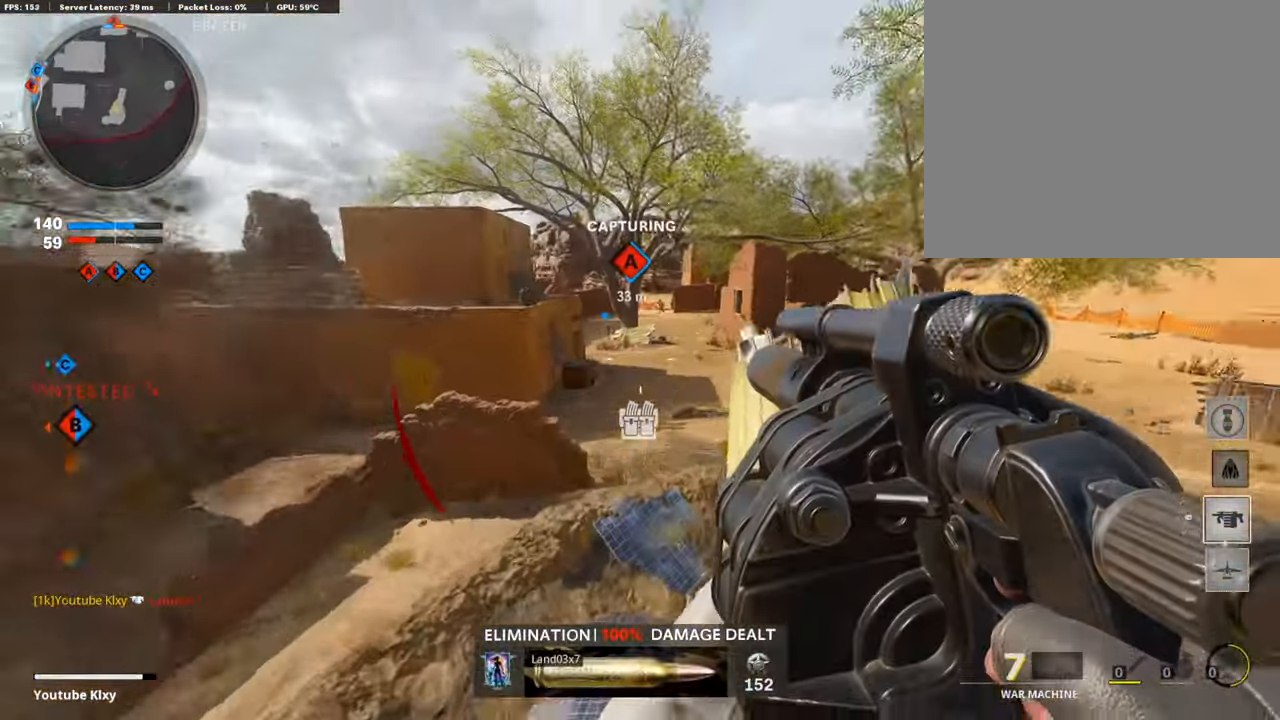
{"buttons": ["L1", "L2"], "left_stick": "left", "right_stick": "up", "events": [[286, "left_stick", "left"], [387, "L1", "down"], [387, "L2", "down"]]}
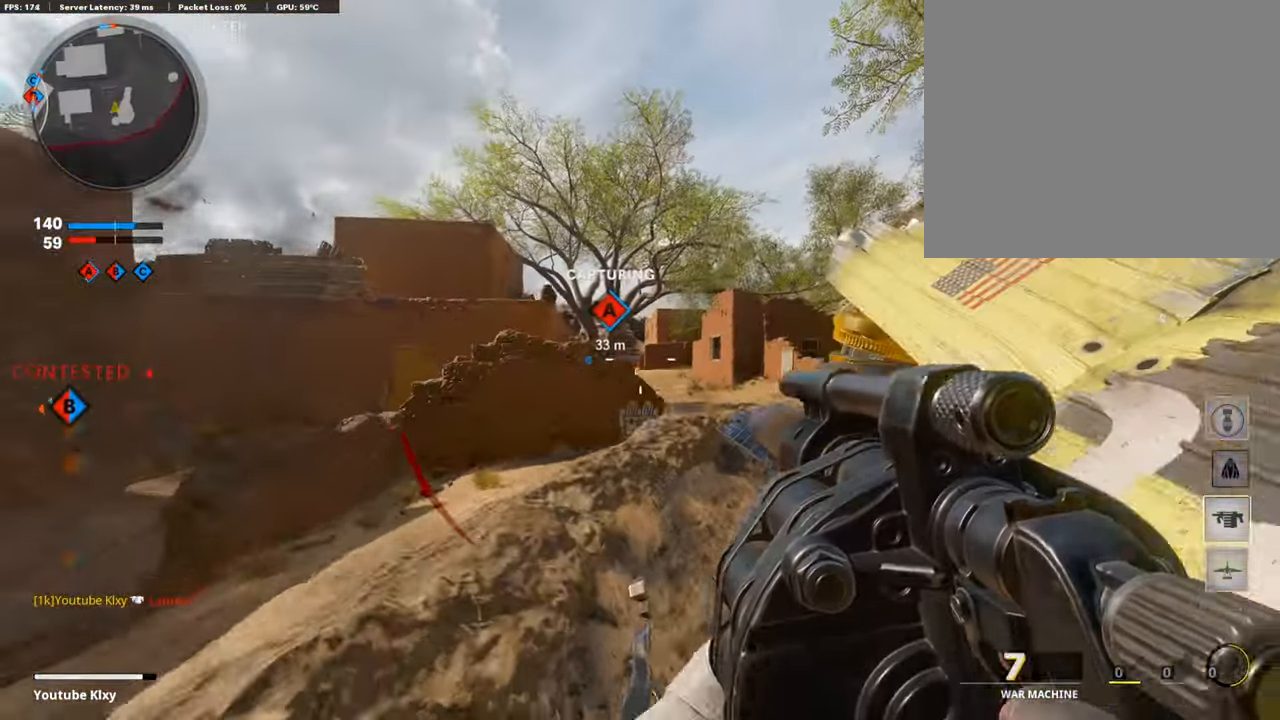
{"buttons": ["L3"], "left_stick": "up-left", "right_stick": "down", "events": [[51, "L1", "up"], [51, "L2", "up"], [67, "left_stick", "up"], [84, "right_stick", "center"], [135, "L3", "down"], [354, "left_stick", "up-left"], [438, "right_stick", "down"]]}
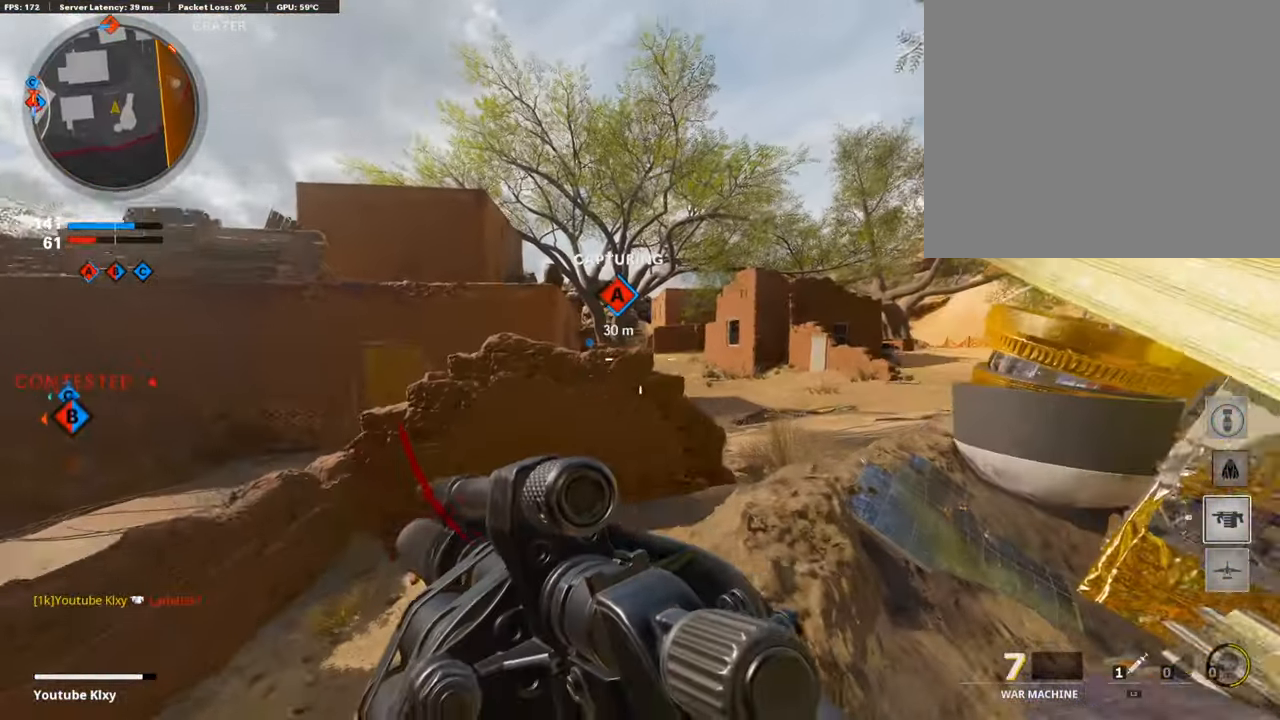
{"buttons": [], "left_stick": "left", "right_stick": "center", "events": [[84, "L2", "down"], [84, "L3", "up"], [84, "right_stick", "center"], [202, "L2", "up"], [303, "L3", "down"], [303, "right_stick", "right"], [438, "L3", "up"], [455, "left_stick", "left"], [455, "right_stick", "center"]]}
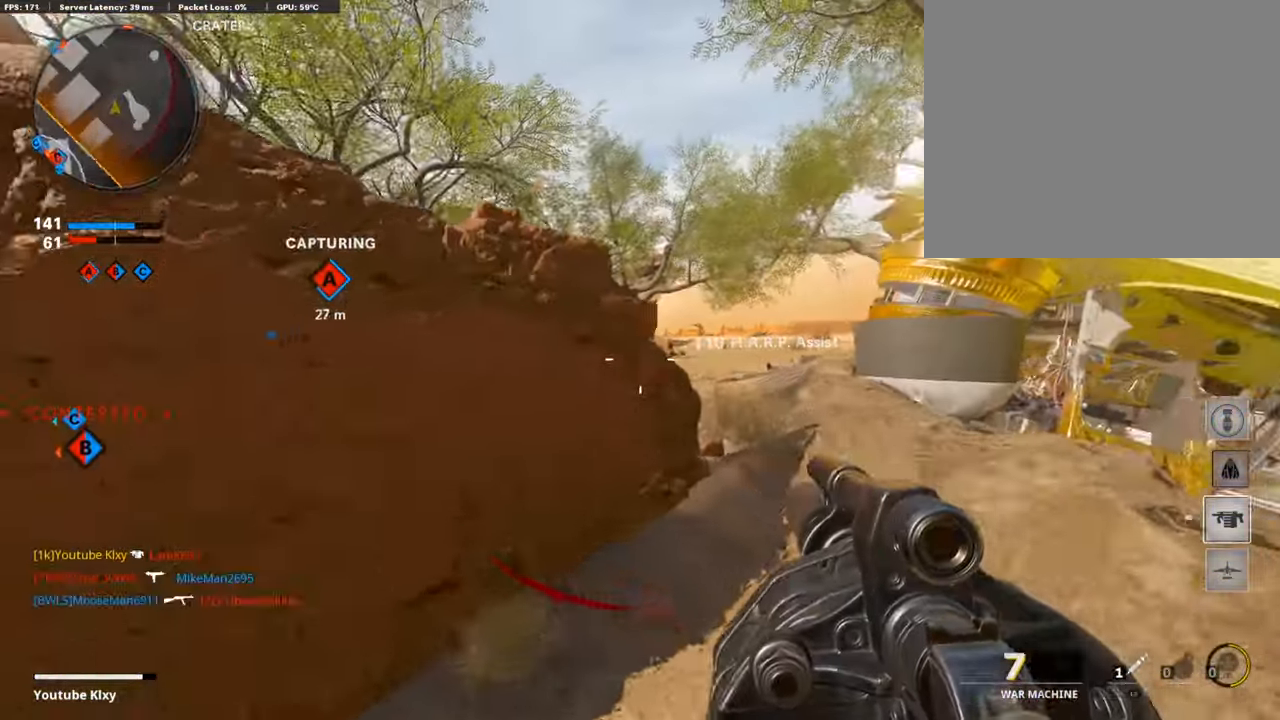
{"buttons": [], "left_stick": "right", "right_stick": "center", "events": [[101, "left_stick", "center"], [202, "left_stick", "left"], [505, "left_stick", "right"]]}
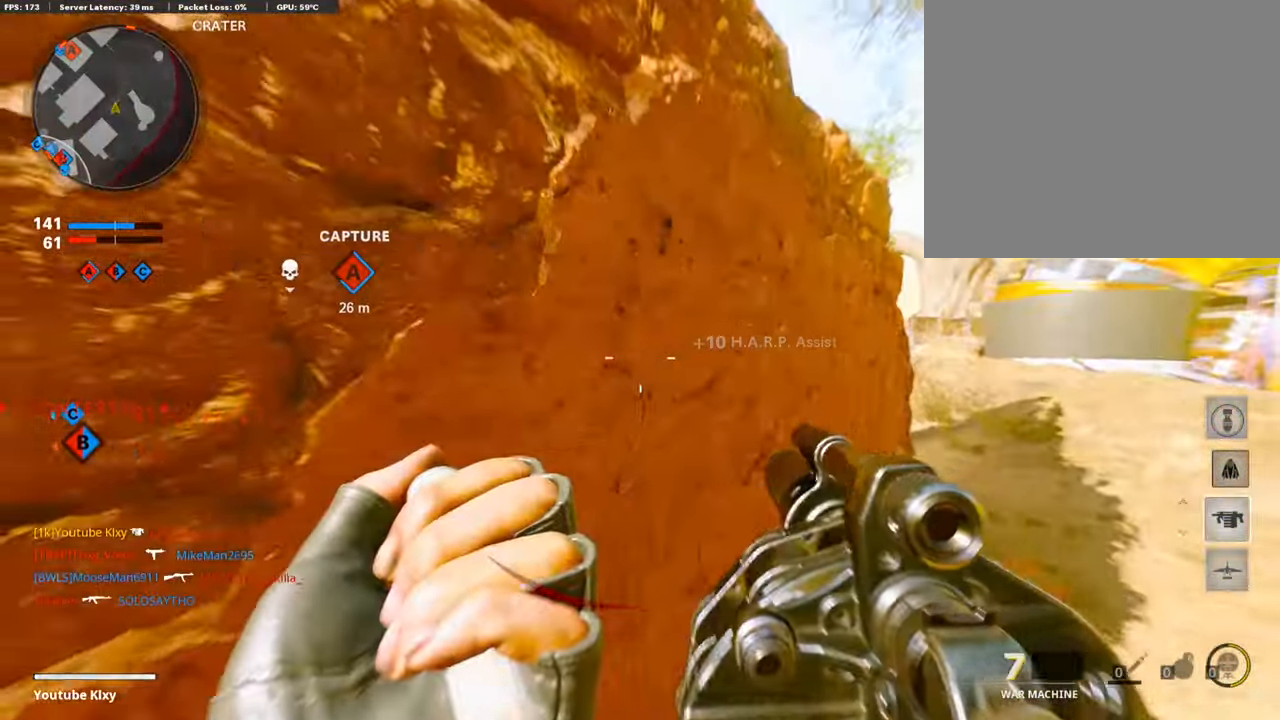
{"buttons": [], "left_stick": "center", "right_stick": "center", "events": [[17, "right_stick", "right"], [101, "right_stick", "center"], [202, "left_stick", "center"]]}
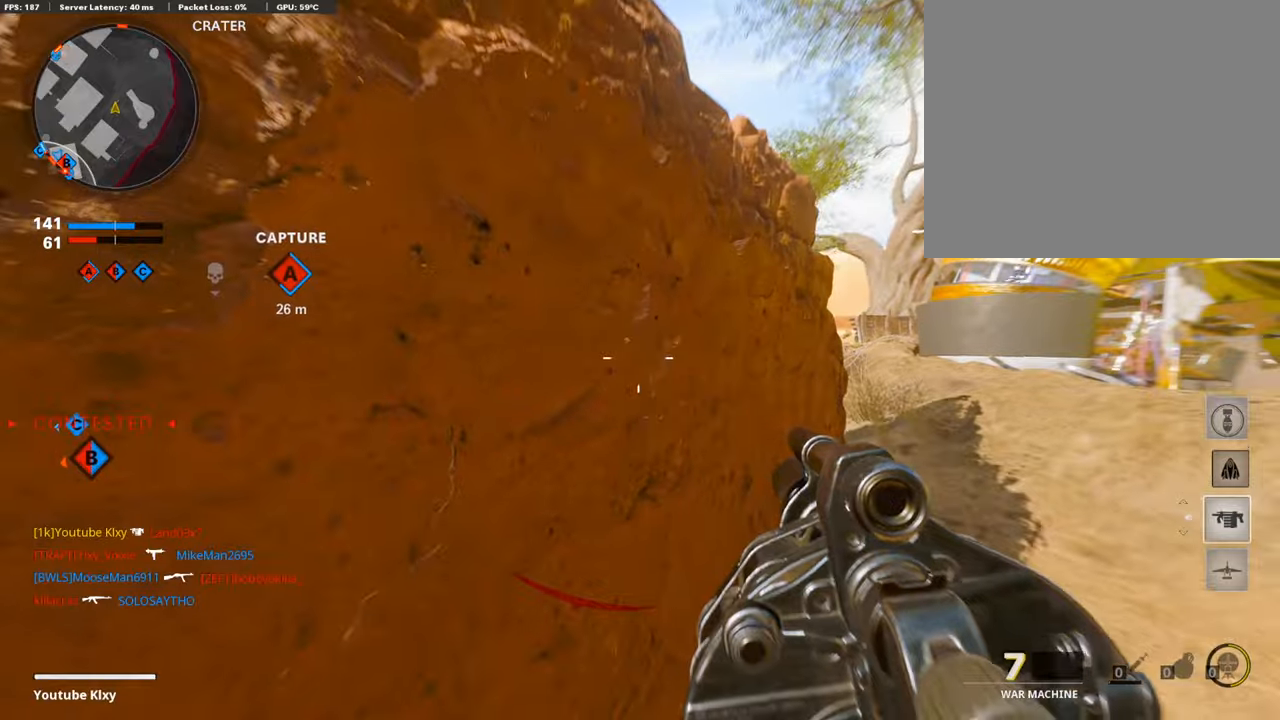
{"buttons": ["DPAD_DOWN"], "left_stick": "center", "right_stick": "center", "events": [[421, "DPAD_DOWN", "down"]]}
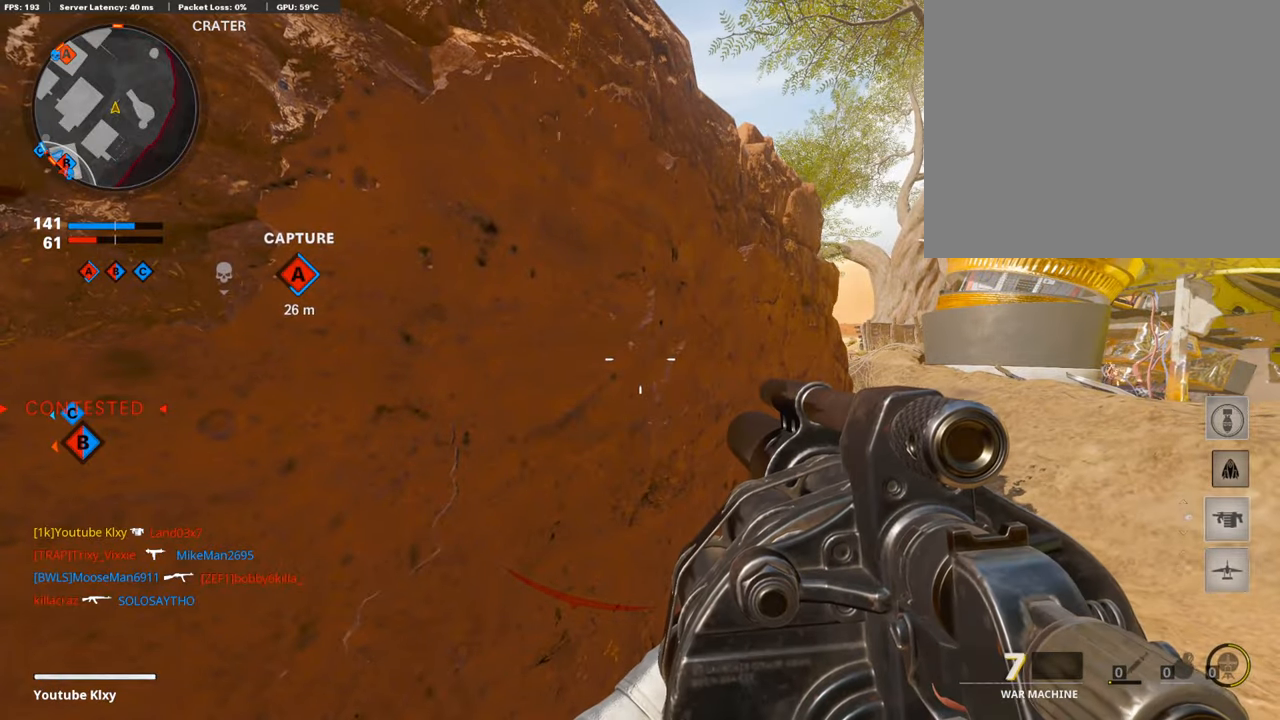
{"buttons": [], "left_stick": "center", "right_stick": "center", "events": [[85, "DPAD_DOWN", "up"], [253, "DPAD_RIGHT", "down"], [404, "DPAD_RIGHT", "up"]]}
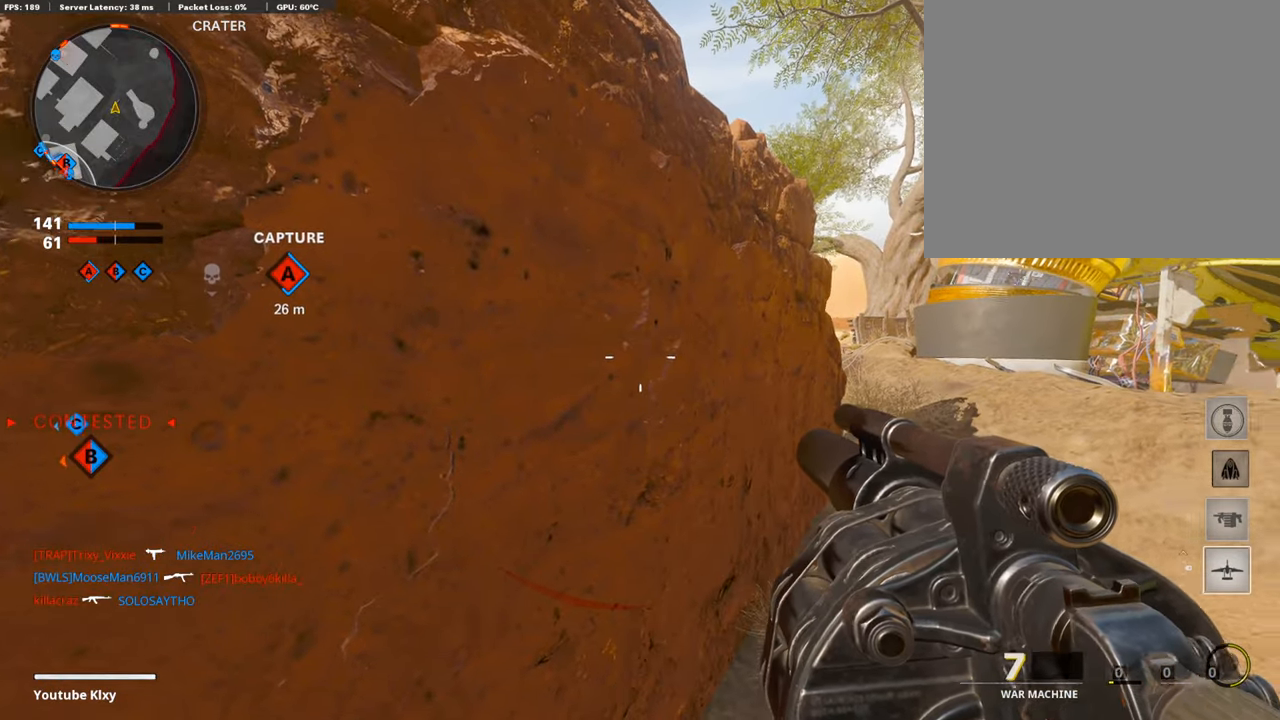
{"buttons": ["L3"], "left_stick": "up-right", "right_stick": "center", "events": [[270, "left_stick", "up-right"], [438, "L3", "down"]]}
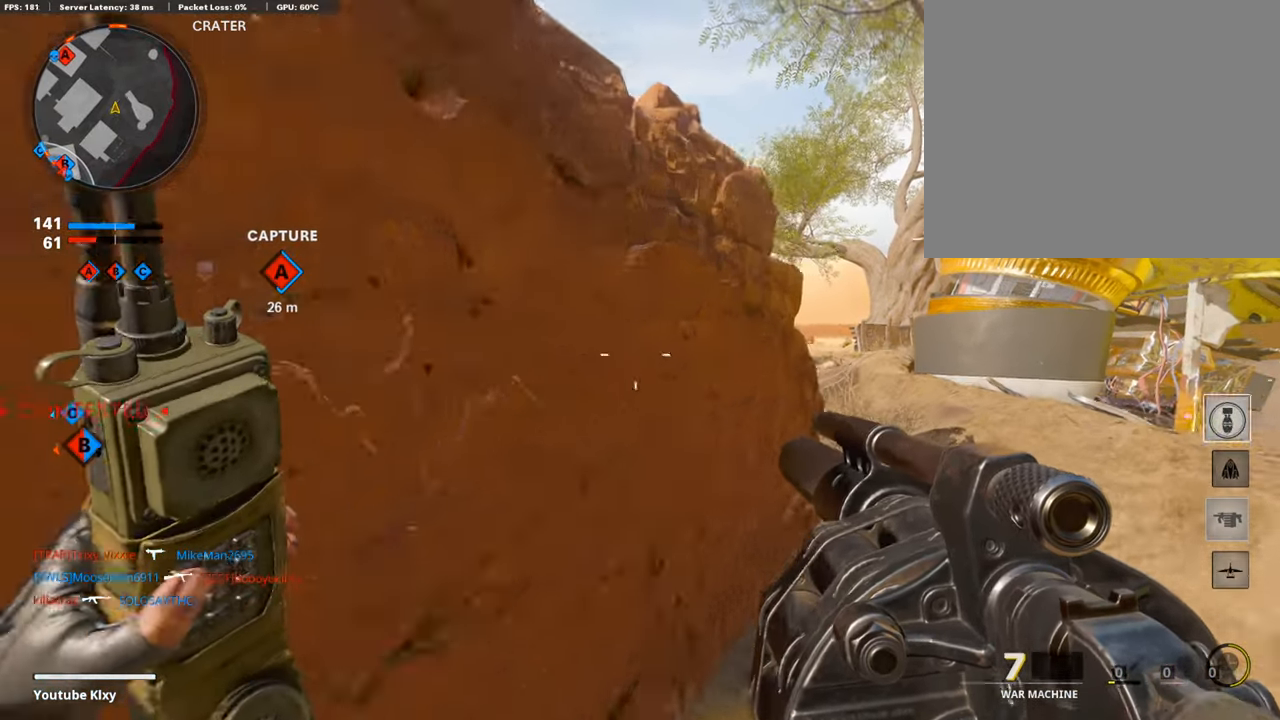
{"buttons": [], "left_stick": "right", "right_stick": "up", "events": [[68, "L3", "up"], [118, "right_stick", "up-left"], [169, "left_stick", "down"], [202, "right_stick", "up"], [270, "left_stick", "right"]]}
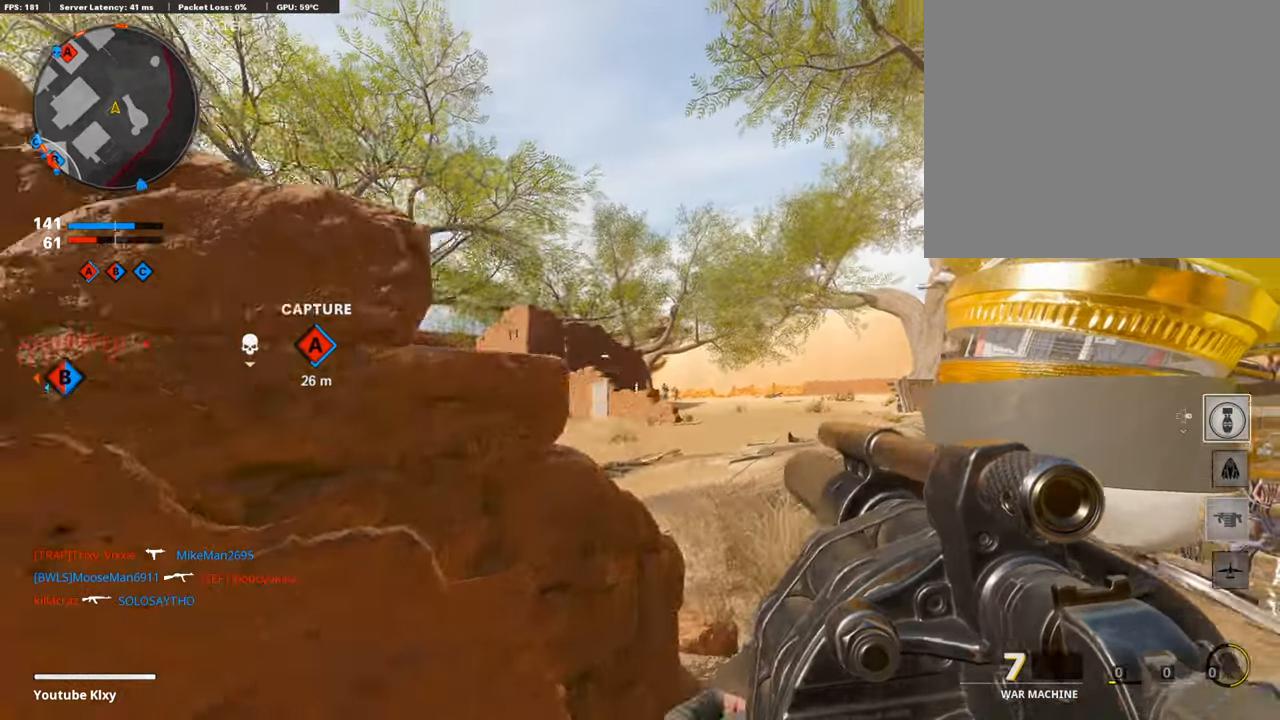
{"buttons": [], "left_stick": "right", "right_stick": "center", "events": [[34, "right_stick", "center"], [85, "left_stick", "left"], [354, "left_stick", "center"], [404, "left_stick", "right"]]}
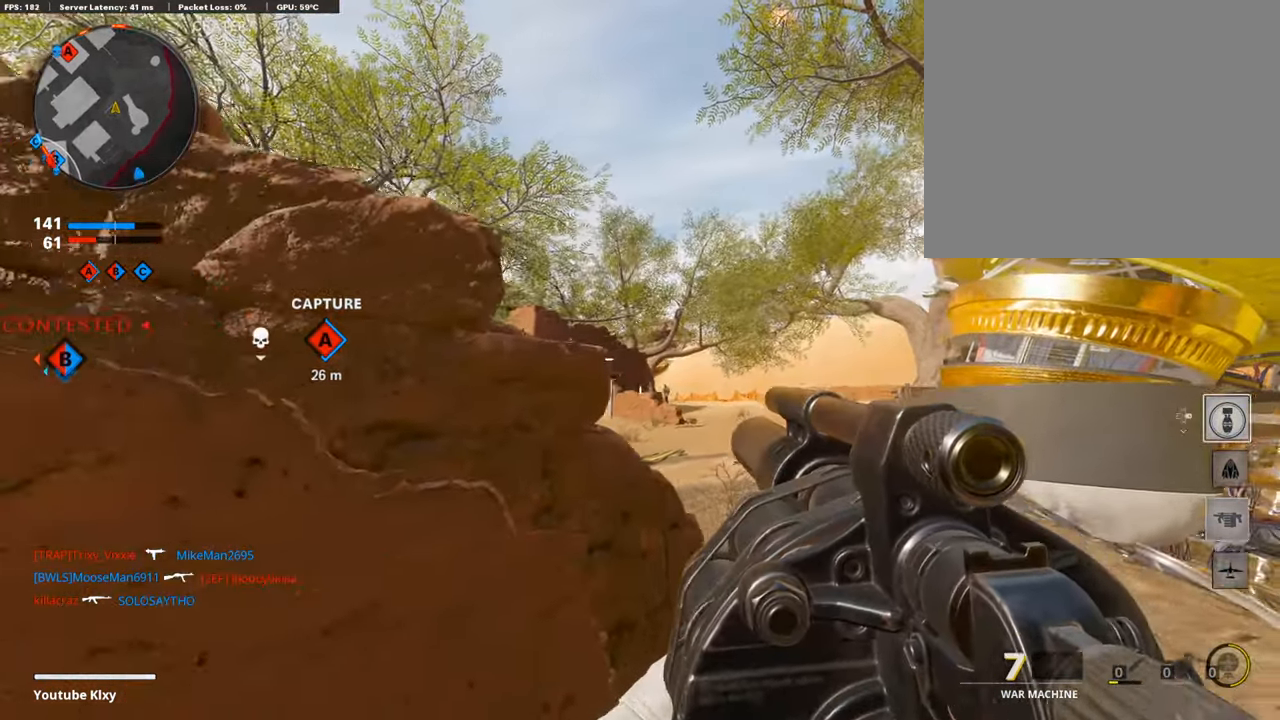
{"buttons": [], "left_stick": "left", "right_stick": "center", "events": [[219, "right_stick", "down"], [320, "R1", "down"], [337, "left_stick", "left"], [421, "R1", "up"], [505, "right_stick", "center"]]}
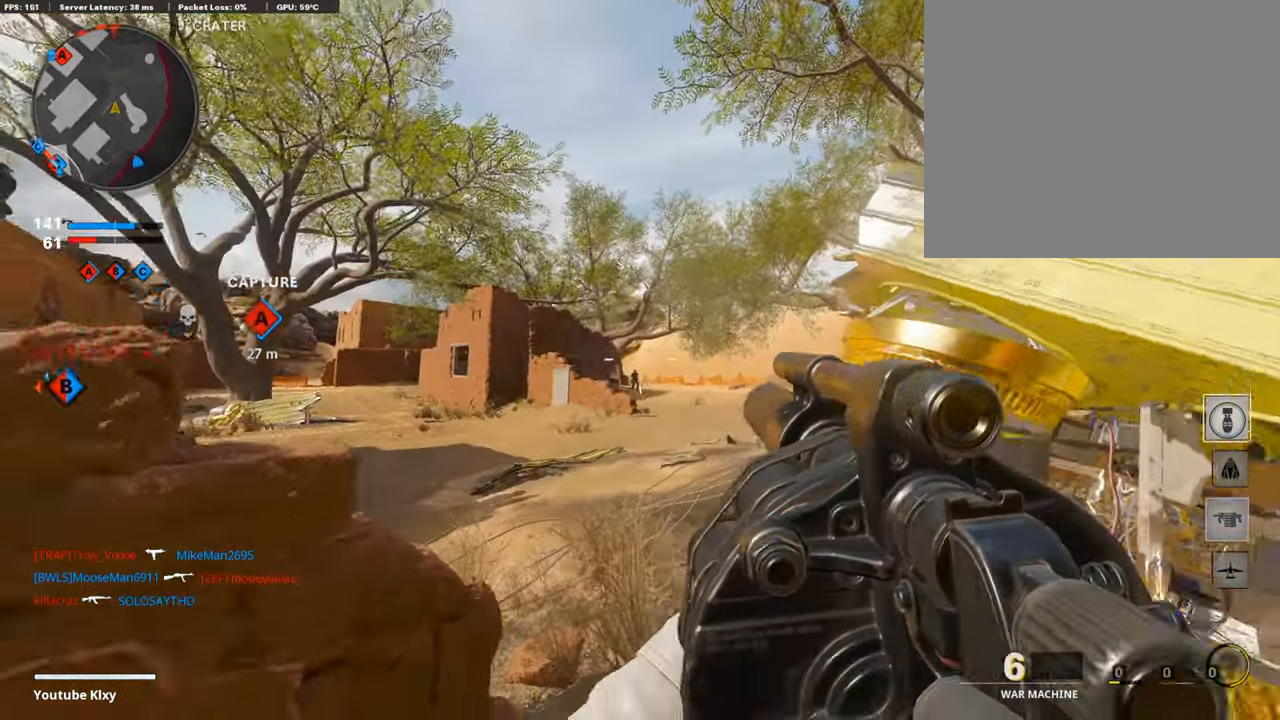
{"buttons": [], "left_stick": "left", "right_stick": "center", "events": []}
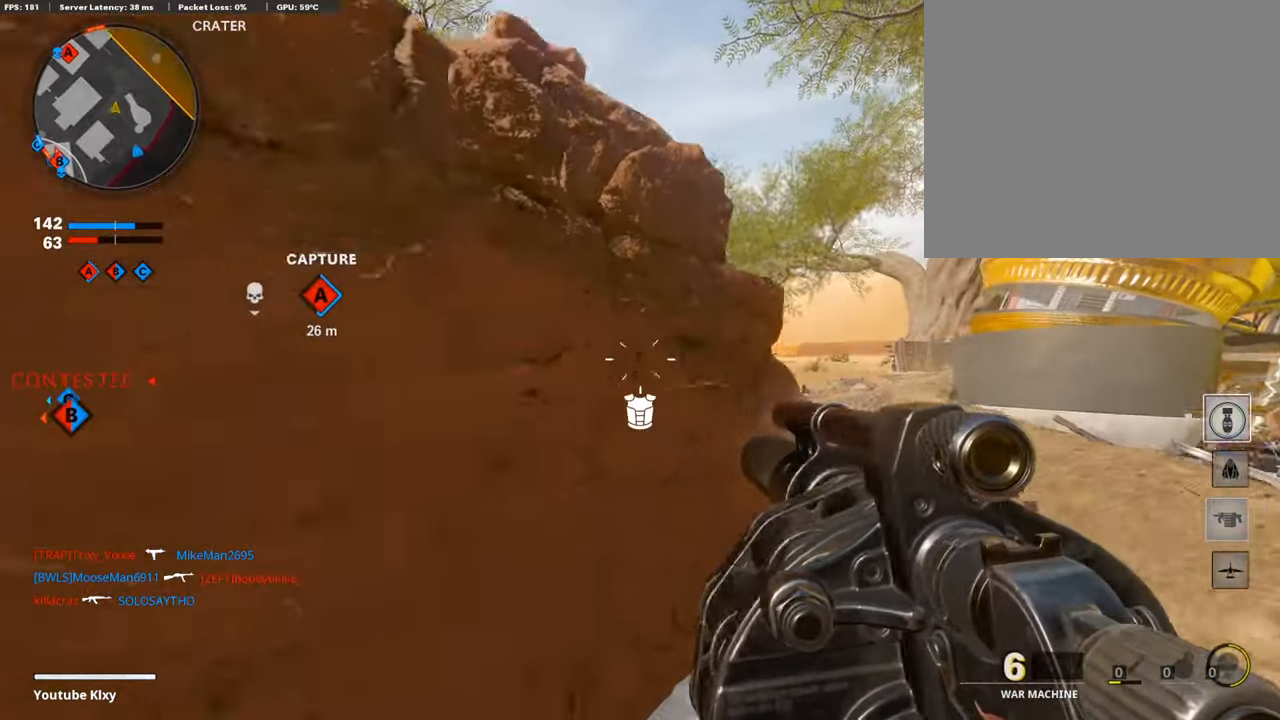
{"buttons": [], "left_stick": "right", "right_stick": "center", "events": [[118, "left_stick", "center"], [202, "left_stick", "right"]]}
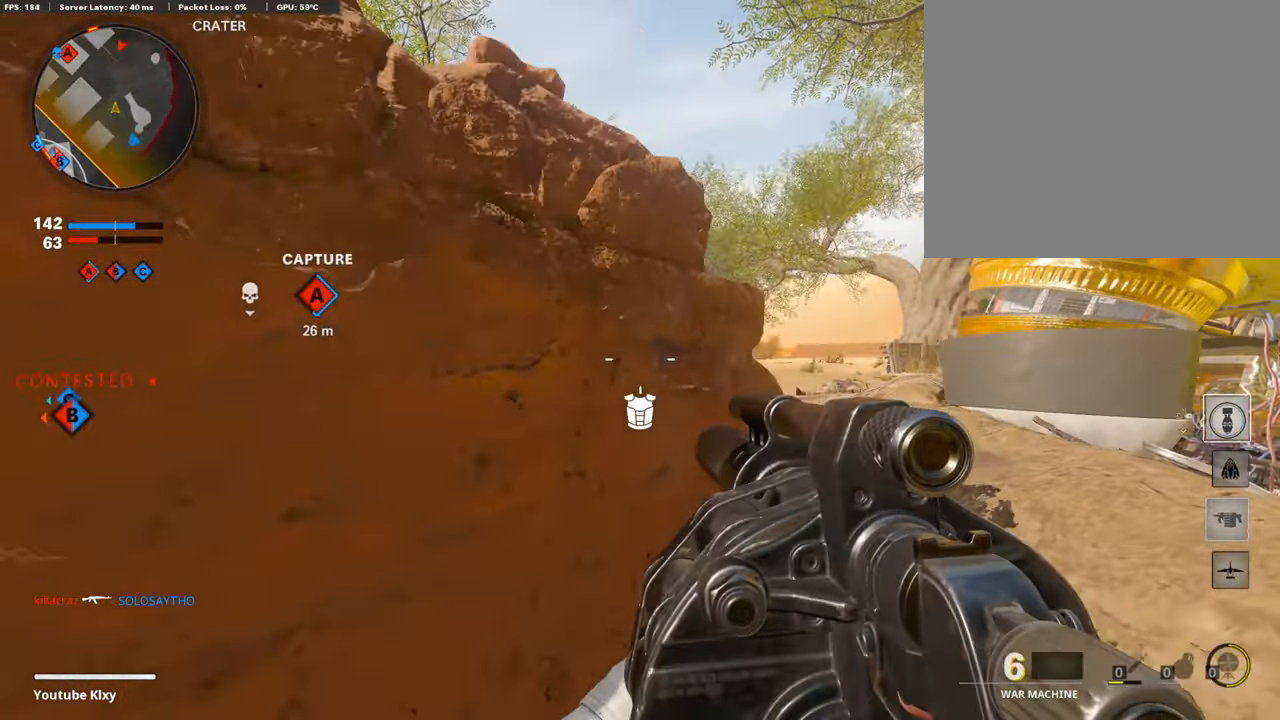
{"buttons": ["L1"], "left_stick": "right", "right_stick": "right", "events": [[354, "L1", "down"], [505, "right_stick", "right"]]}
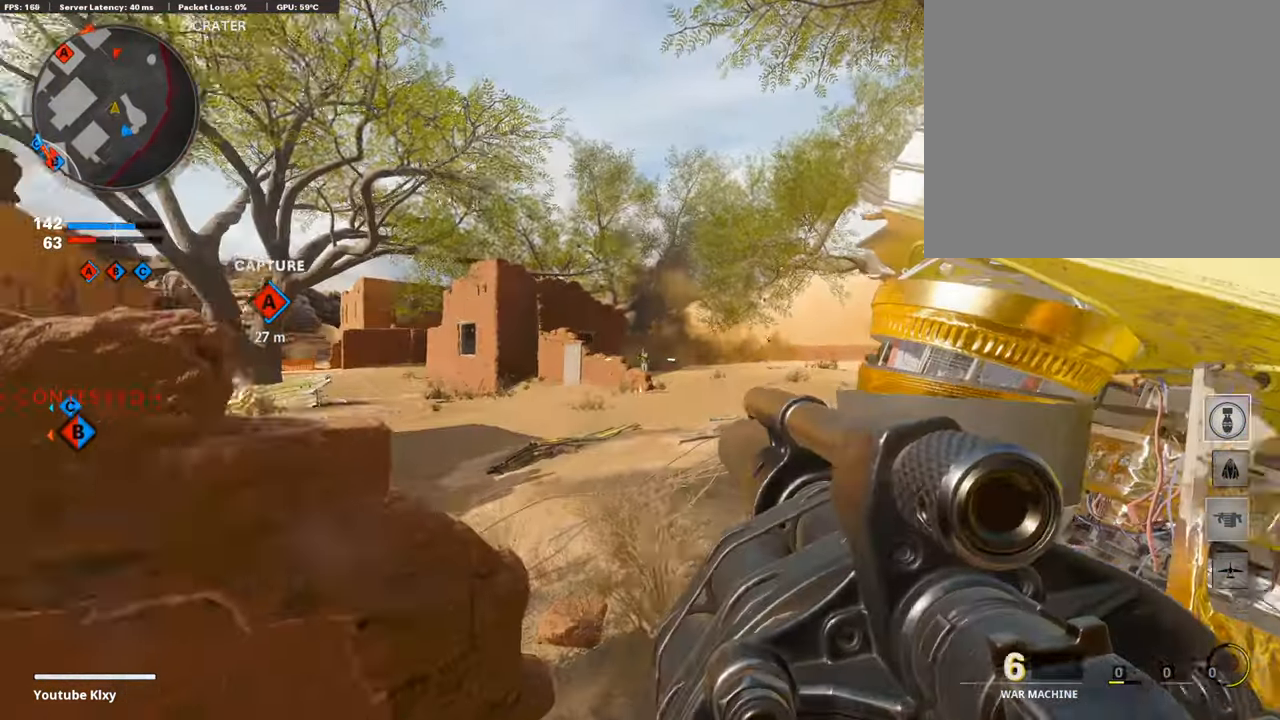
{"buttons": [], "left_stick": "up-left", "right_stick": "center", "events": [[118, "R1", "down"], [169, "L1", "up"], [202, "left_stick", "left"], [202, "right_stick", "center"], [236, "R1", "up"], [253, "right_stick", "down-left"], [420, "right_stick", "center"], [454, "left_stick", "up-left"]]}
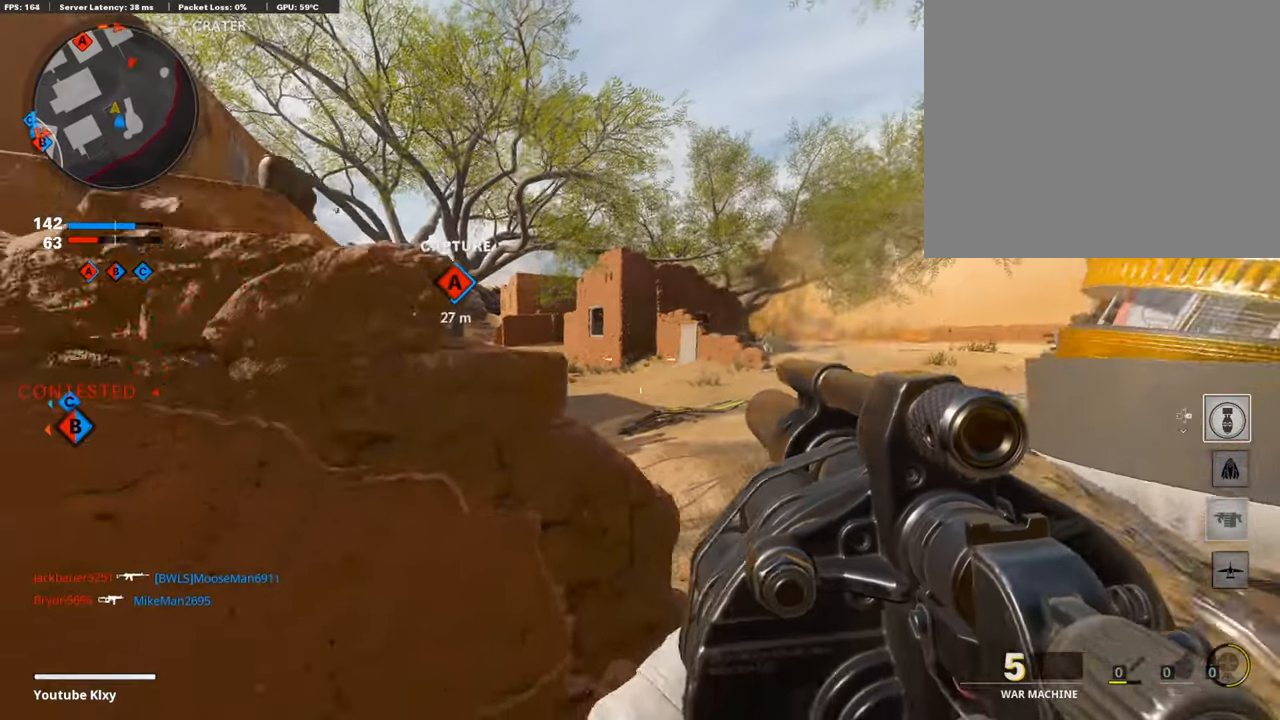
{"buttons": [], "left_stick": "right", "right_stick": "center", "events": [[101, "right_stick", "left"], [135, "left_stick", "right"], [202, "right_stick", "center"]]}
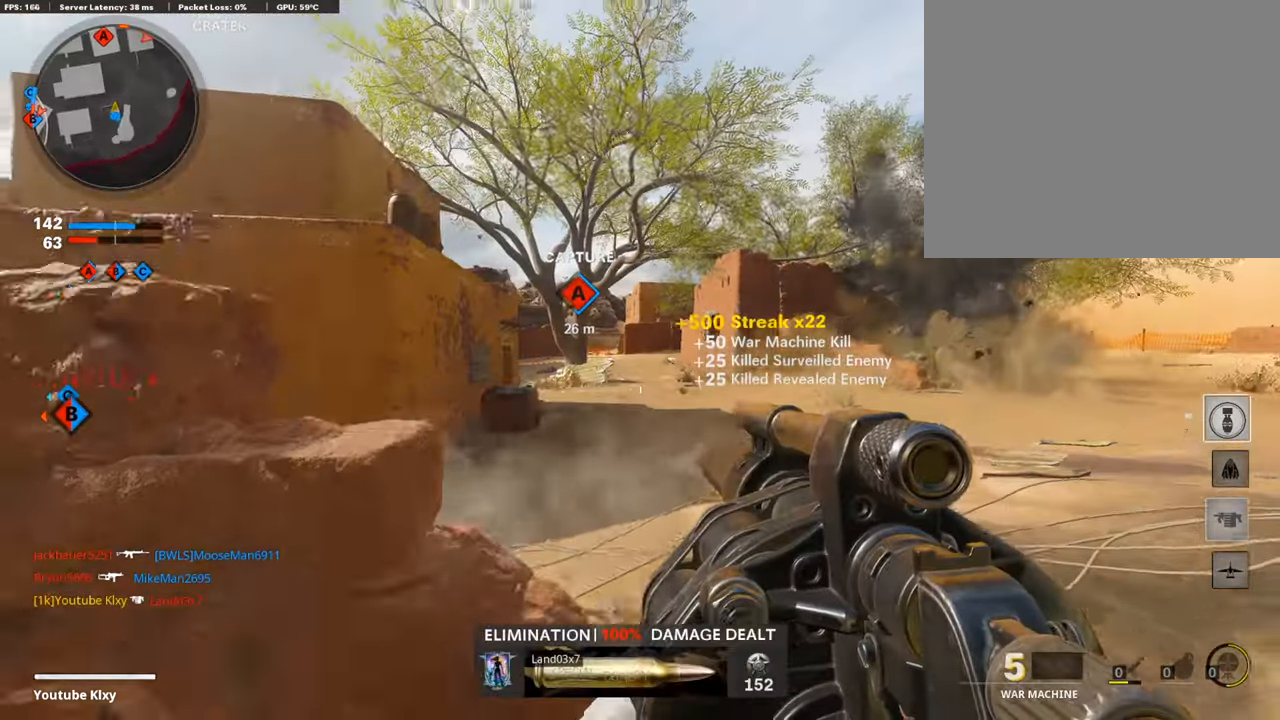
{"buttons": ["L3"], "left_stick": "up", "right_stick": "center", "events": [[185, "L3", "down"], [202, "left_stick", "up"]]}
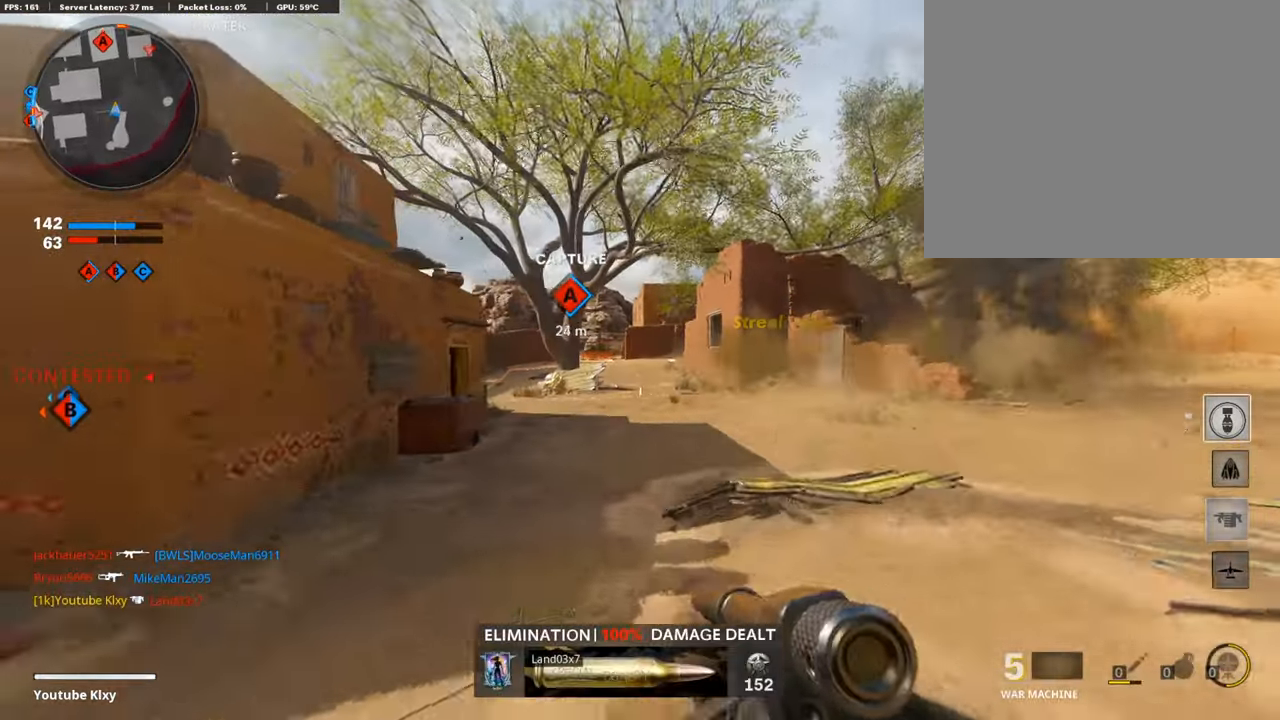
{"buttons": [], "left_stick": "up", "right_stick": "right", "events": [[353, "L3", "up"], [454, "right_stick", "right"]]}
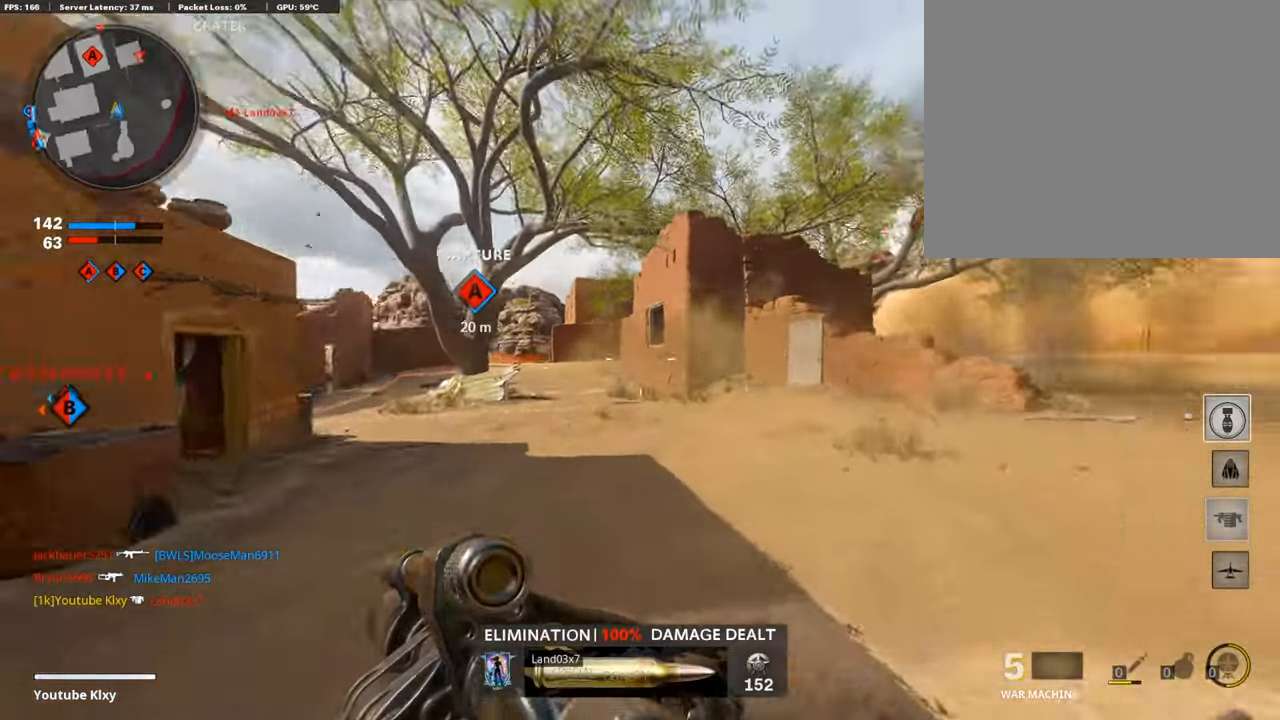
{"buttons": ["R3"], "left_stick": "up", "right_stick": "center", "events": [[85, "right_stick", "center"], [320, "right_stick", "left"], [438, "R3", "down"], [455, "right_stick", "center"]]}
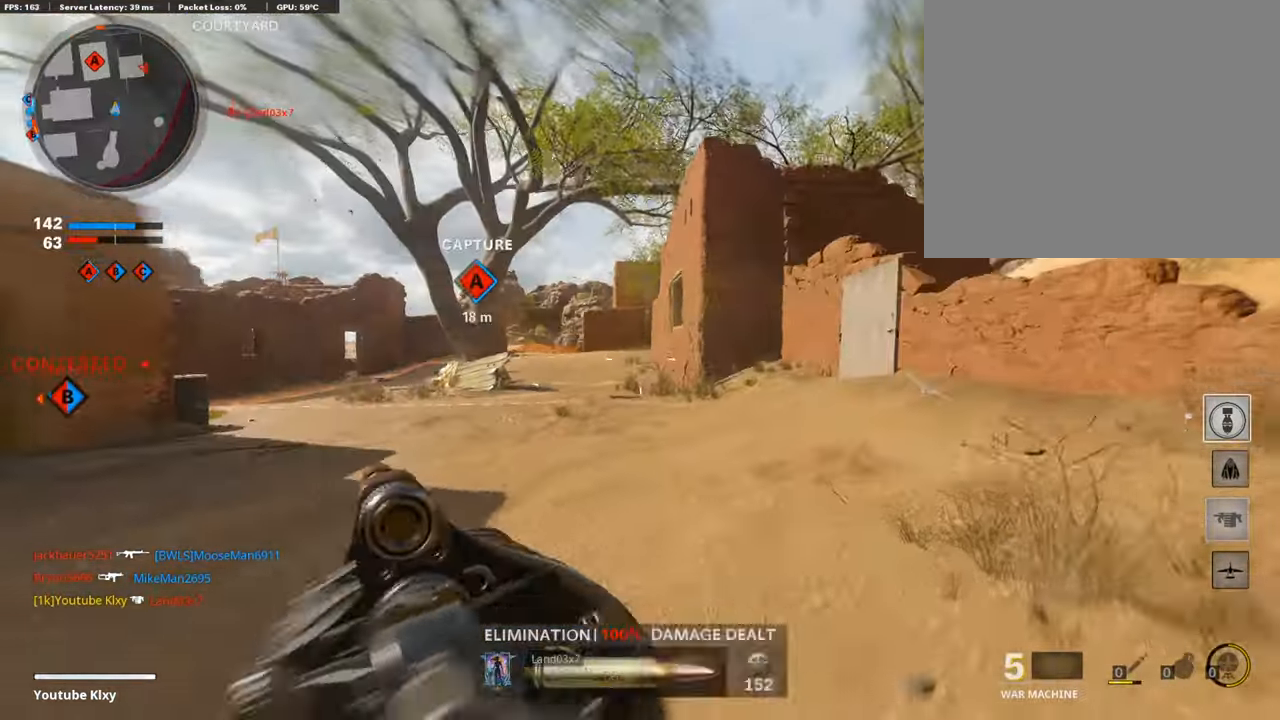
{"buttons": ["L1"], "left_stick": "down-right", "right_stick": "up", "events": [[67, "R3", "up"], [134, "R3", "down"], [218, "R3", "up"], [336, "left_stick", "right"], [336, "right_stick", "left"], [454, "right_stick", "up"], [488, "L1", "down"], [488, "left_stick", "down-right"]]}
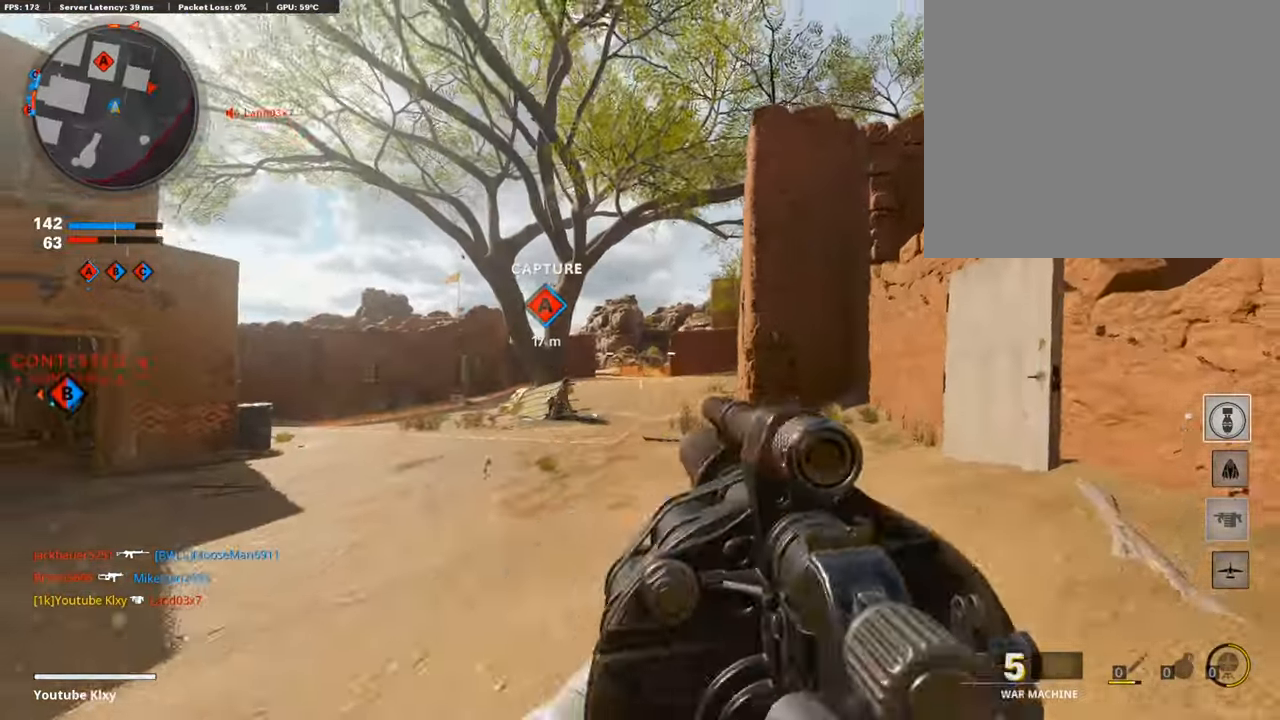
{"buttons": [], "left_stick": "down-right", "right_stick": "right", "events": [[252, "right_stick", "up-left"], [370, "R1", "down"], [387, "L1", "up"], [387, "right_stick", "up-right"], [437, "right_stick", "right"], [488, "R1", "up"]]}
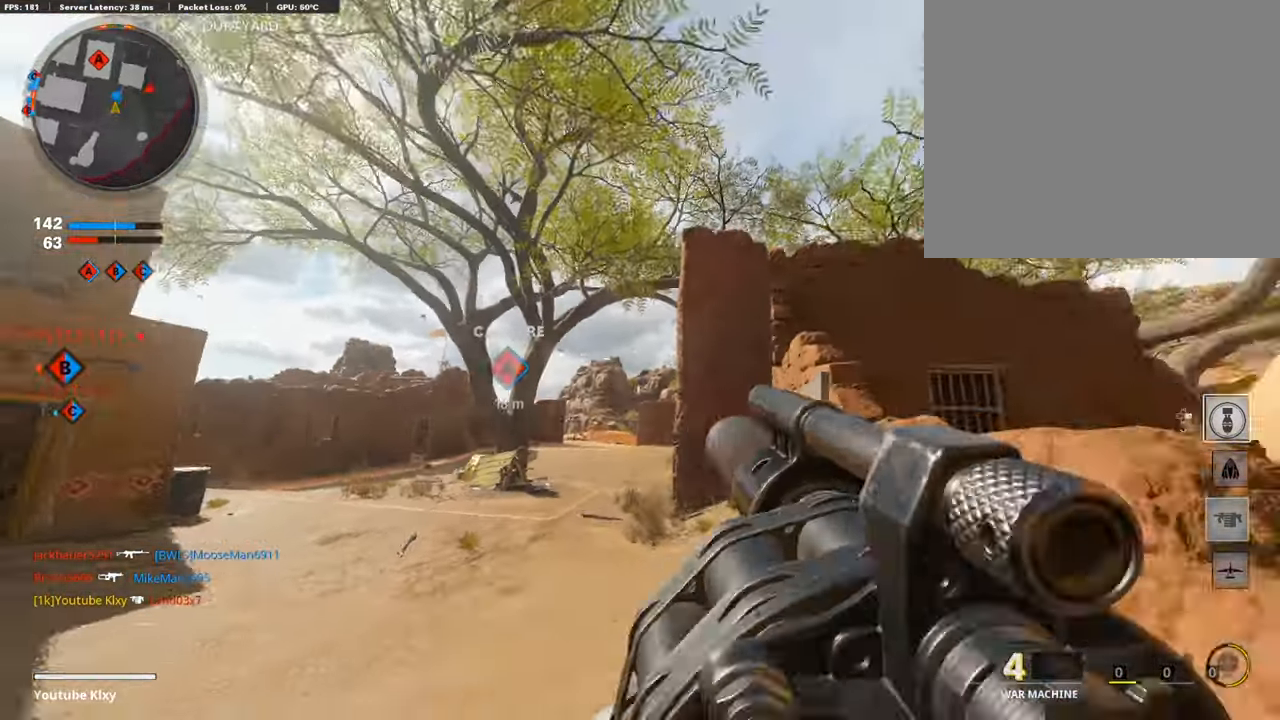
{"buttons": [], "left_stick": "up", "right_stick": "right", "events": [[33, "left_stick", "right"], [134, "left_stick", "up-right"], [201, "right_stick", "center"], [218, "L3", "down"], [286, "left_stick", "up"], [353, "right_stick", "left"], [454, "right_stick", "center"], [488, "L3", "up"], [504, "right_stick", "right"]]}
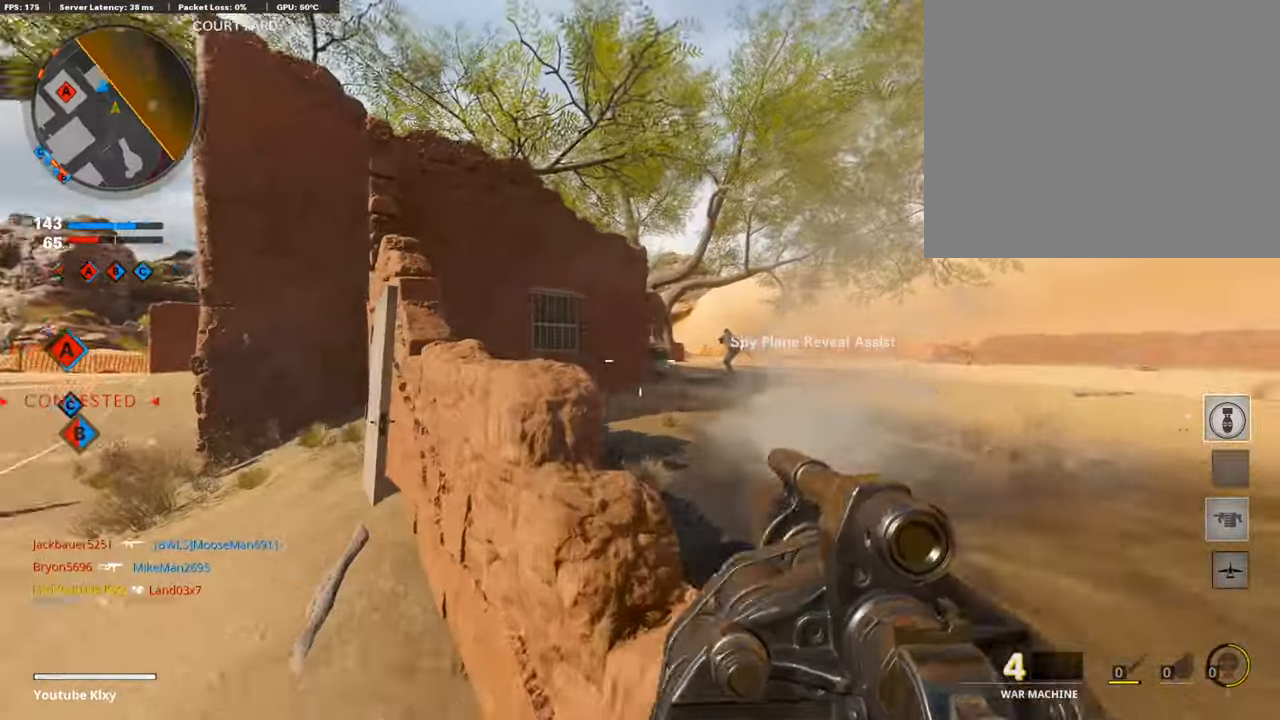
{"buttons": [], "left_stick": "left", "right_stick": "center", "events": [[34, "left_stick", "down-left"], [101, "right_stick", "center"], [118, "left_stick", "left"], [152, "R1", "down"], [186, "right_stick", "right"], [270, "left_stick", "right"], [404, "R1", "up"], [421, "right_stick", "center"], [472, "left_stick", "left"]]}
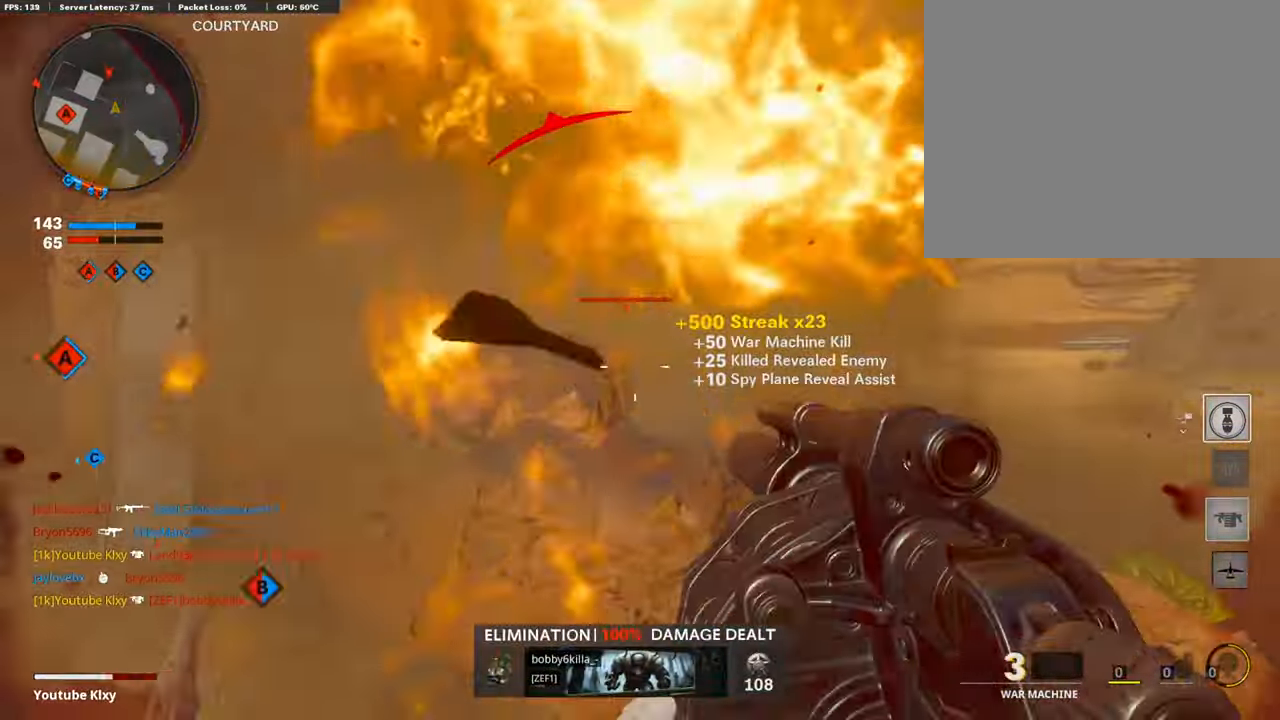
{"buttons": ["L2"], "left_stick": "up-left", "right_stick": "left", "events": [[67, "left_stick", "up-right"], [117, "left_stick", "right"], [151, "R1", "down"], [319, "R1", "up"], [336, "left_stick", "left"], [404, "L2", "down"], [404, "right_stick", "left"], [454, "left_stick", "up-left"]]}
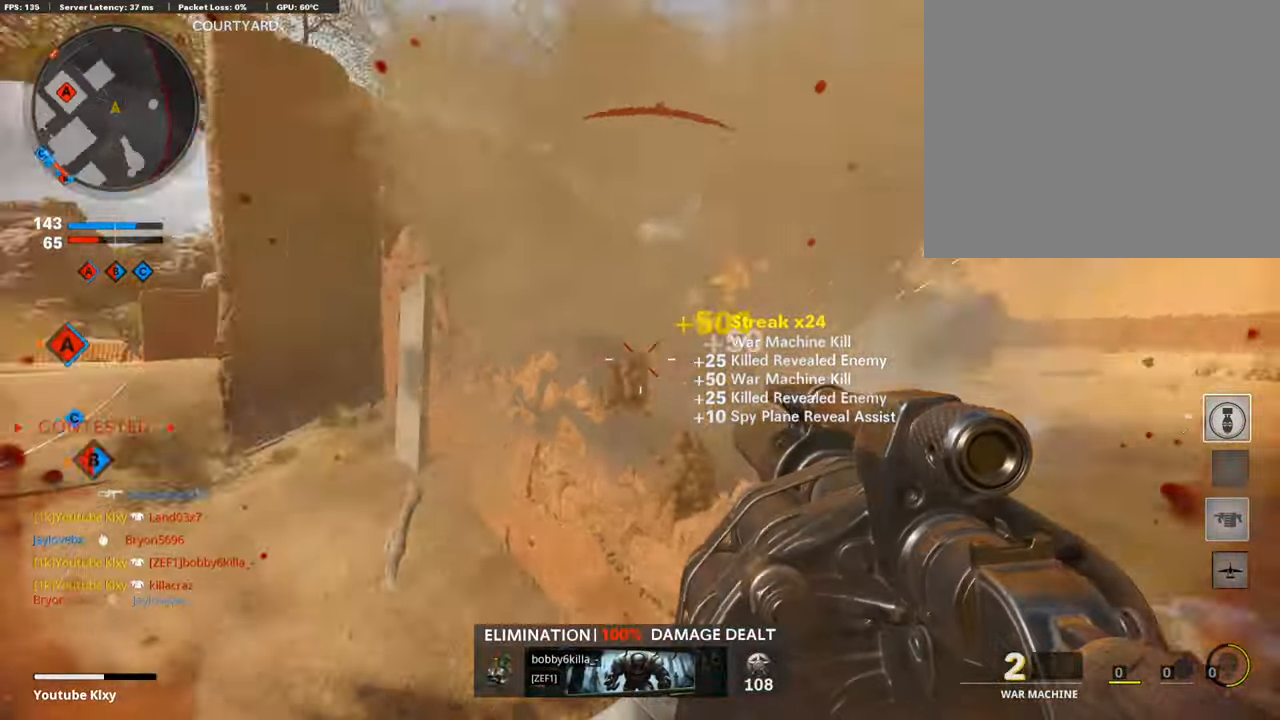
{"buttons": ["L3", "R3"], "left_stick": "up", "right_stick": "center", "events": [[33, "L3", "down"], [50, "L2", "up"], [101, "right_stick", "center"], [286, "left_stick", "up"], [336, "right_stick", "left"], [437, "right_stick", "center"], [471, "R3", "down"]]}
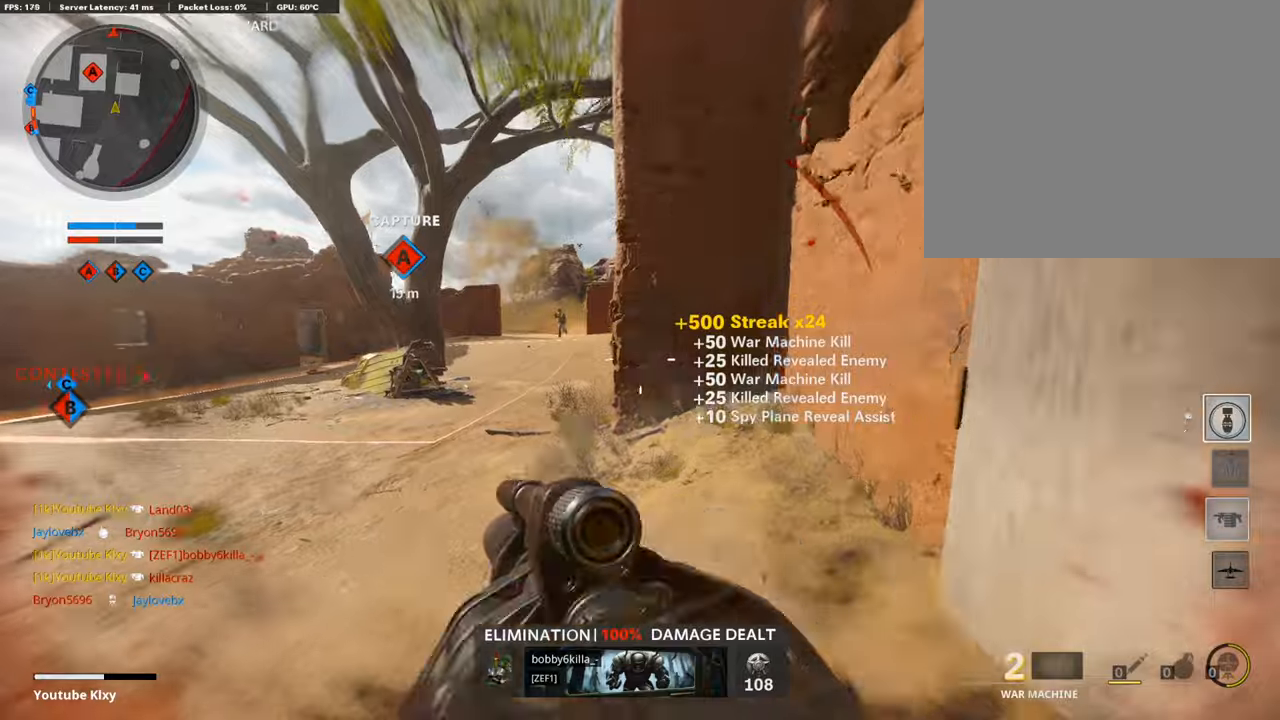
{"buttons": [], "left_stick": "down-left", "right_stick": "left", "events": [[101, "L3", "up"], [101, "R3", "up"], [117, "right_stick", "left"], [185, "R3", "down"], [185, "right_stick", "center"], [252, "left_stick", "left"], [269, "R3", "up"], [269, "right_stick", "up"], [336, "left_stick", "down-left"], [488, "right_stick", "left"]]}